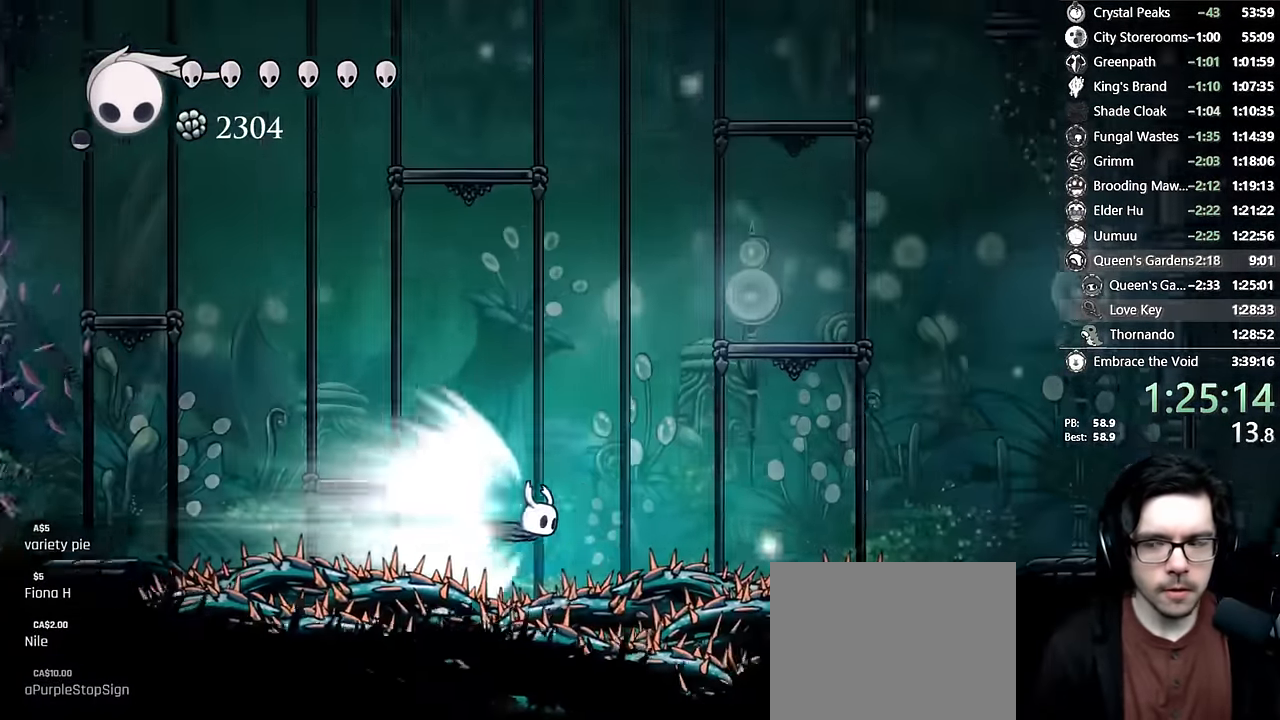
Gameplay with a controller (Xbox layout); each line is a JSON object with the inputs held at the frame after it. "events" lists button and stick changes between this image and that frame as [ms after this image, input, new state], when the widget could be followed in between. Not read: L3 R3.
{"buttons": [], "left_stick": "center", "right_stick": "center", "events": []}
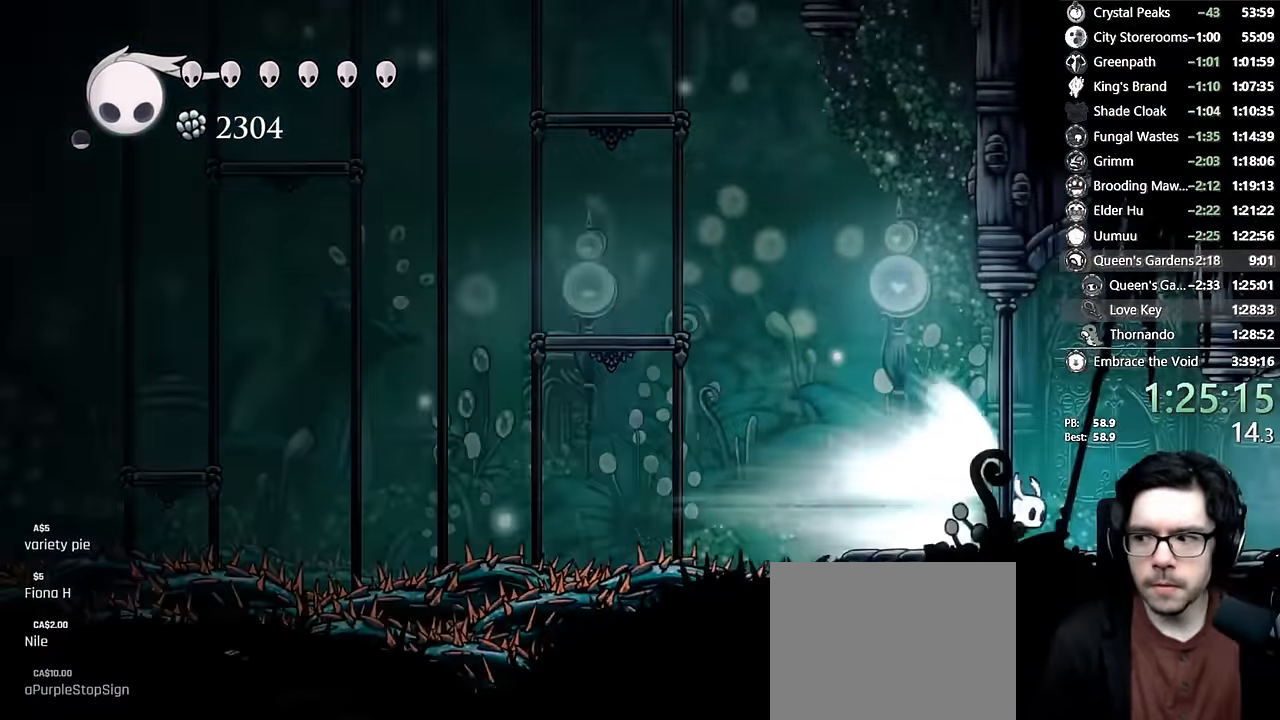
{"buttons": [], "left_stick": "center", "right_stick": "center", "events": []}
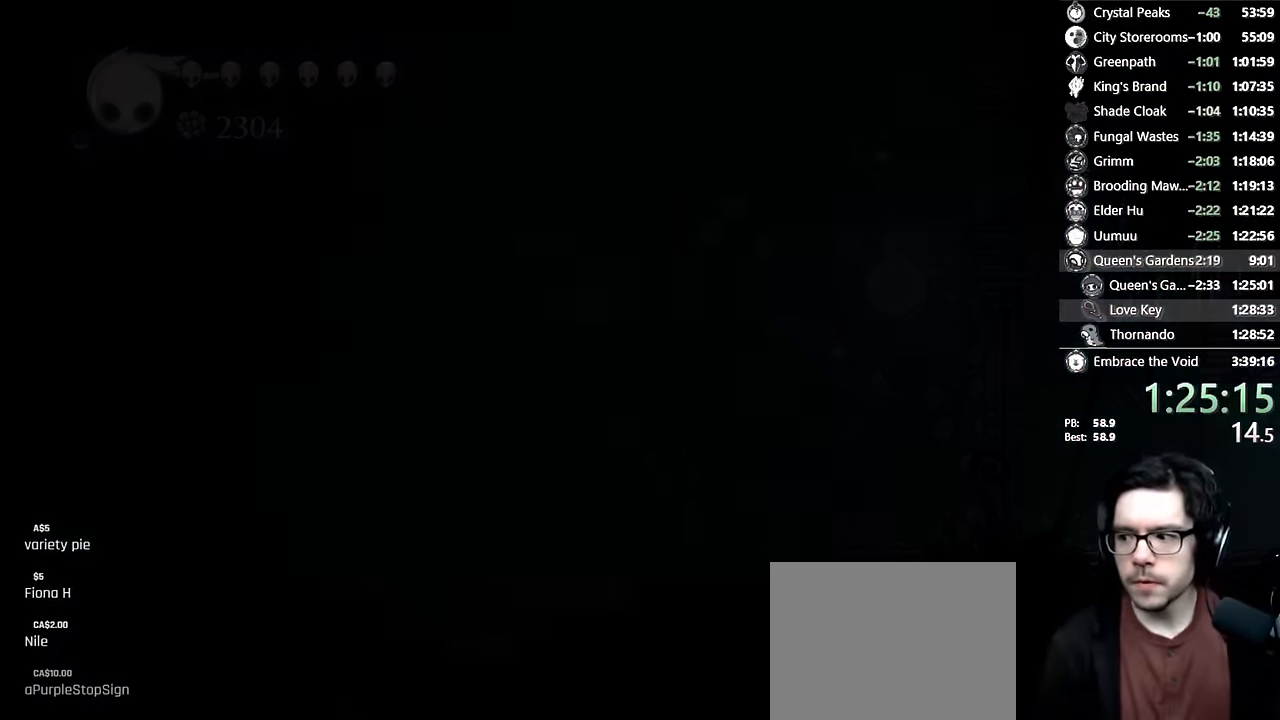
{"buttons": [], "left_stick": "center", "right_stick": "center", "events": []}
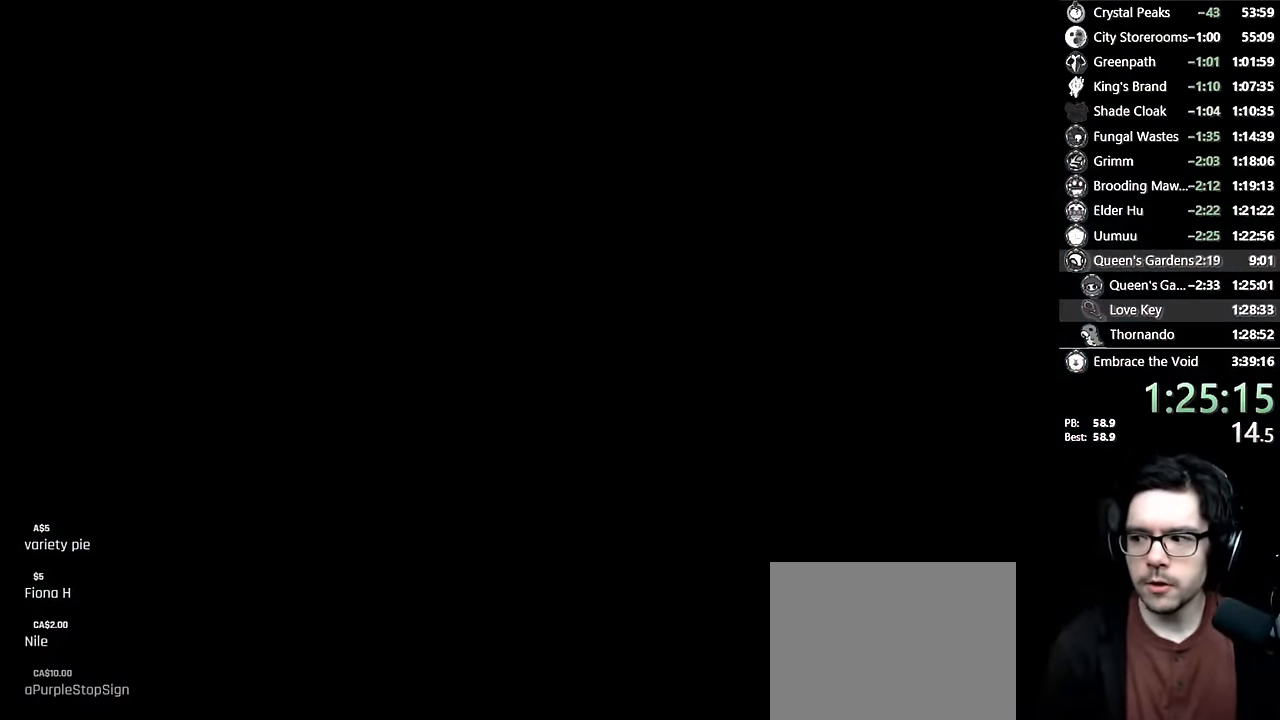
{"buttons": [], "left_stick": "center", "right_stick": "center", "events": []}
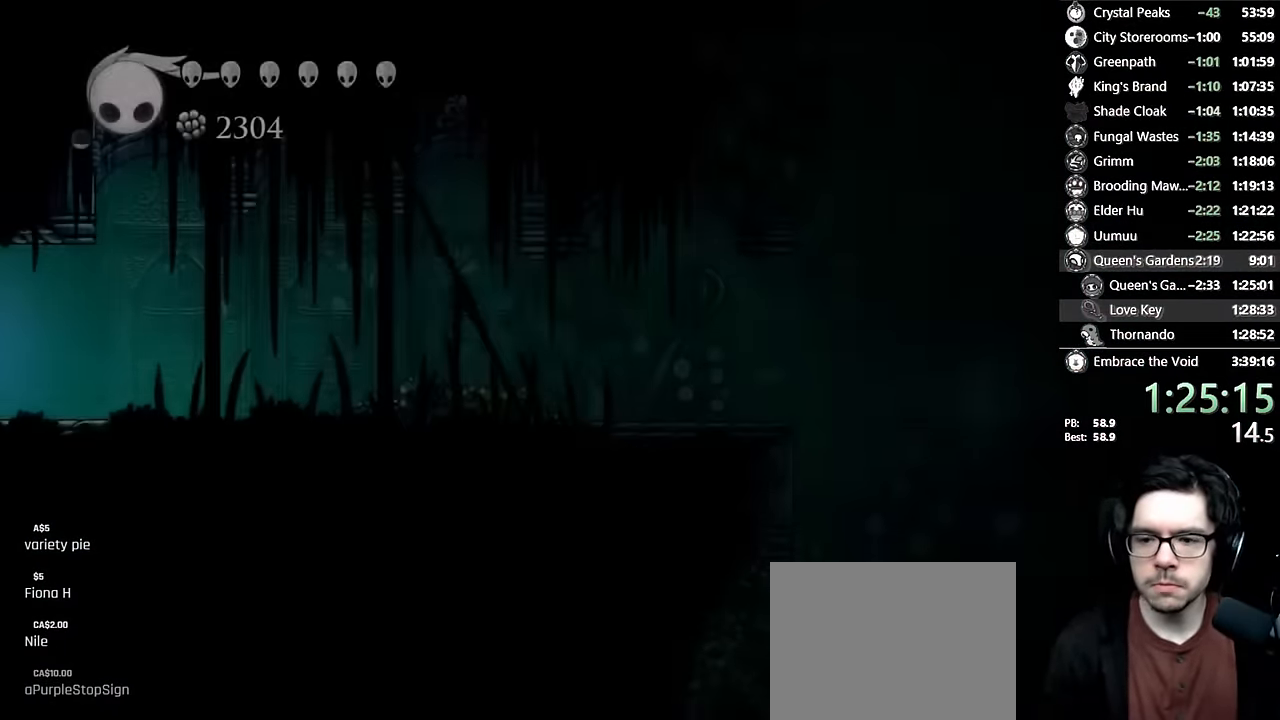
{"buttons": [], "left_stick": "center", "right_stick": "center", "events": []}
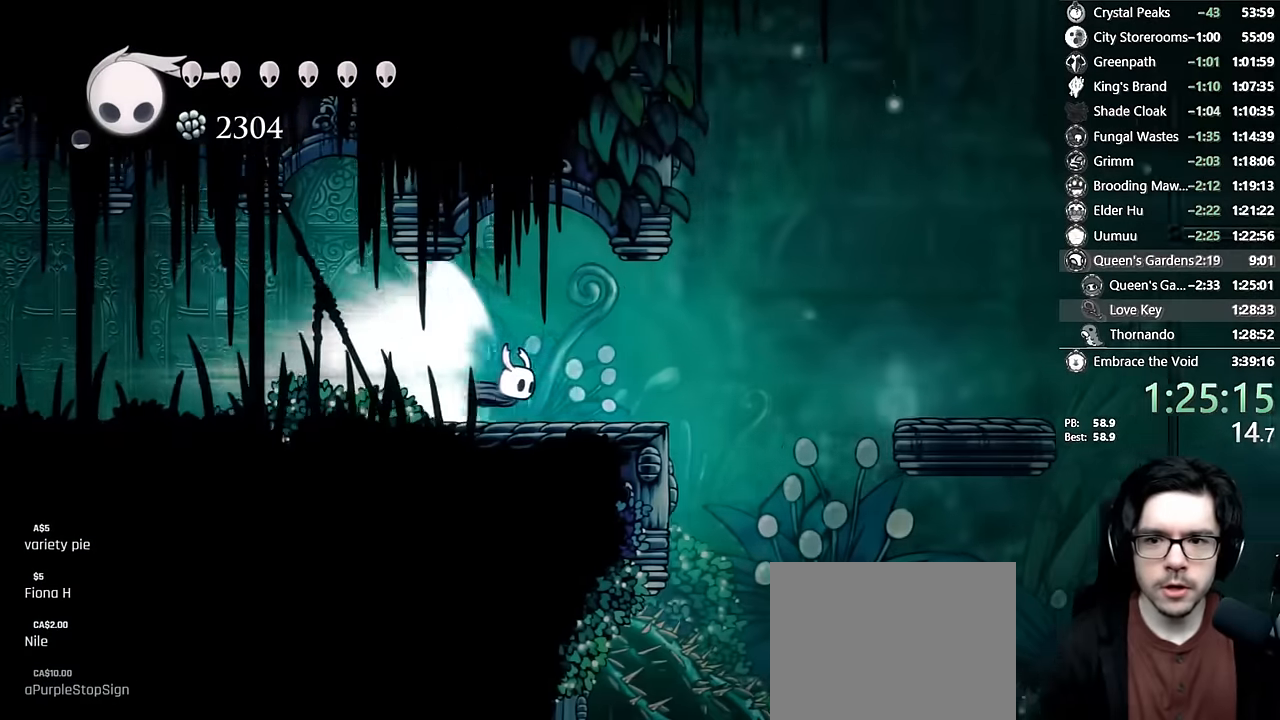
{"buttons": ["DPAD_RIGHT"], "left_stick": "center", "right_stick": "center", "events": [[450, "DPAD_RIGHT", "down"]]}
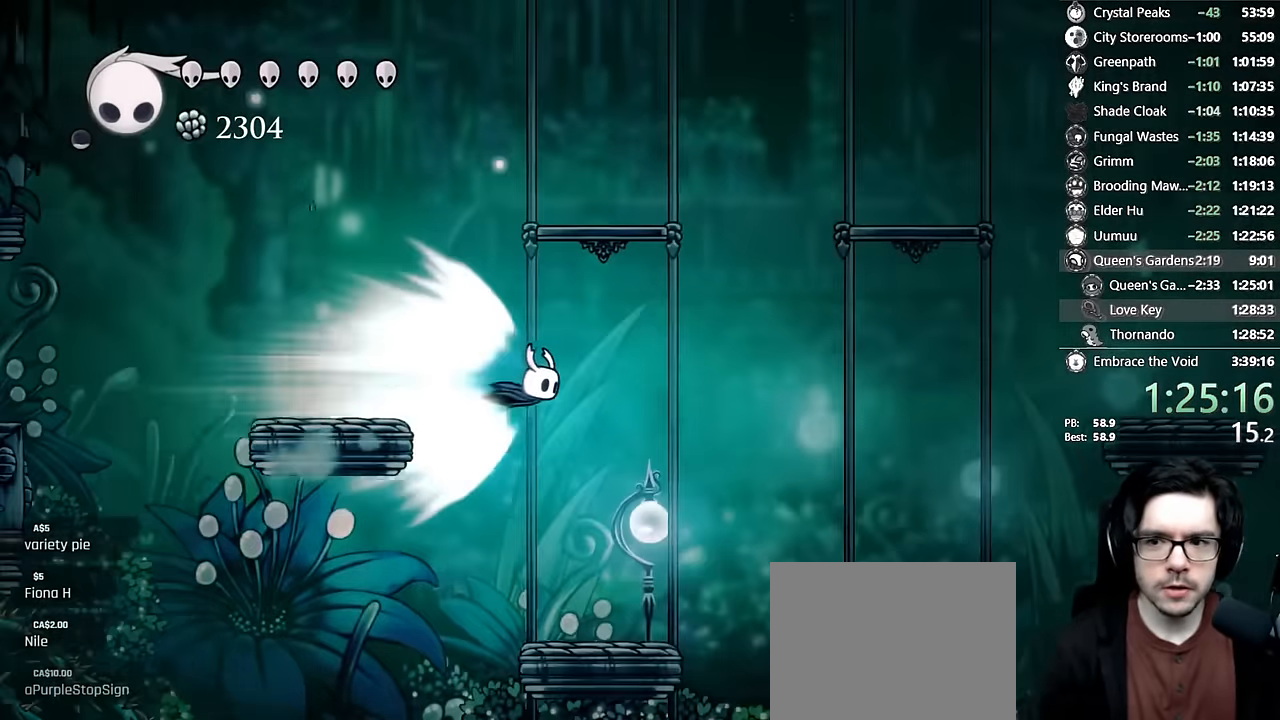
{"buttons": ["A"], "left_stick": "center", "right_stick": "center", "events": [[383, "A", "down"], [466, "DPAD_RIGHT", "up"]]}
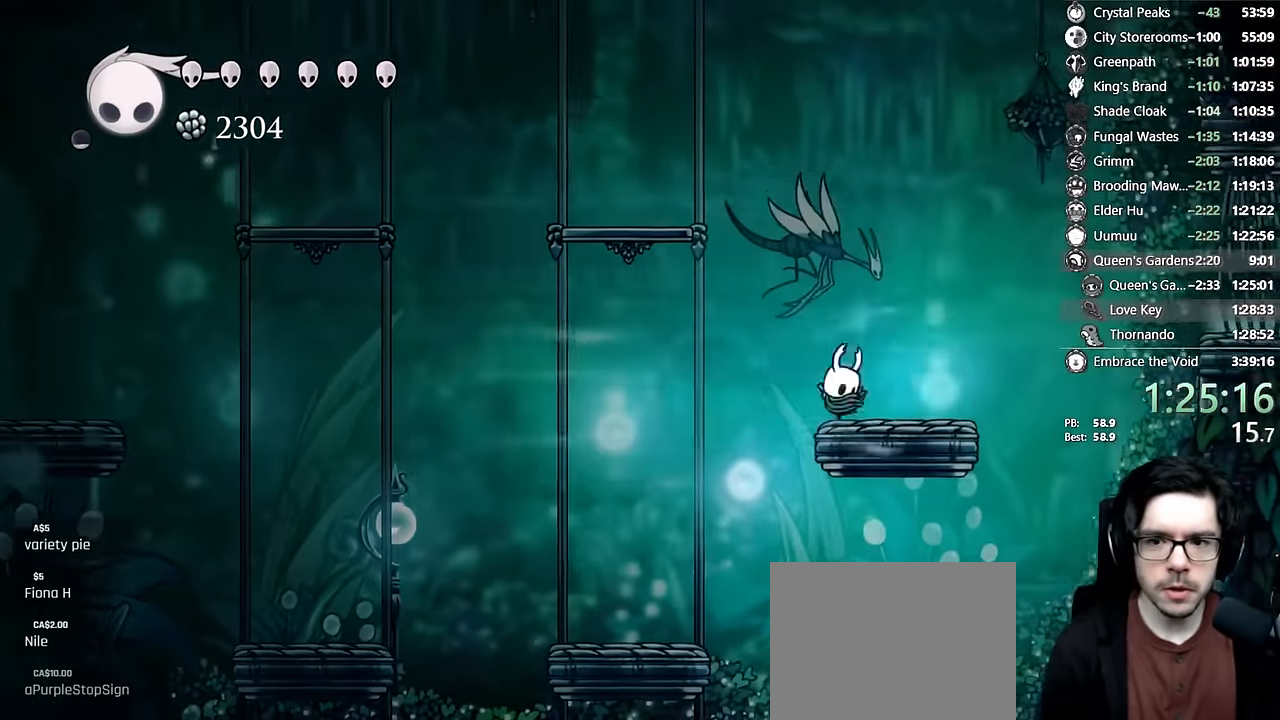
{"buttons": ["A", "DPAD_LEFT"], "left_stick": "center", "right_stick": "center", "events": [[116, "A", "up"], [483, "DPAD_LEFT", "down"], [500, "A", "down"]]}
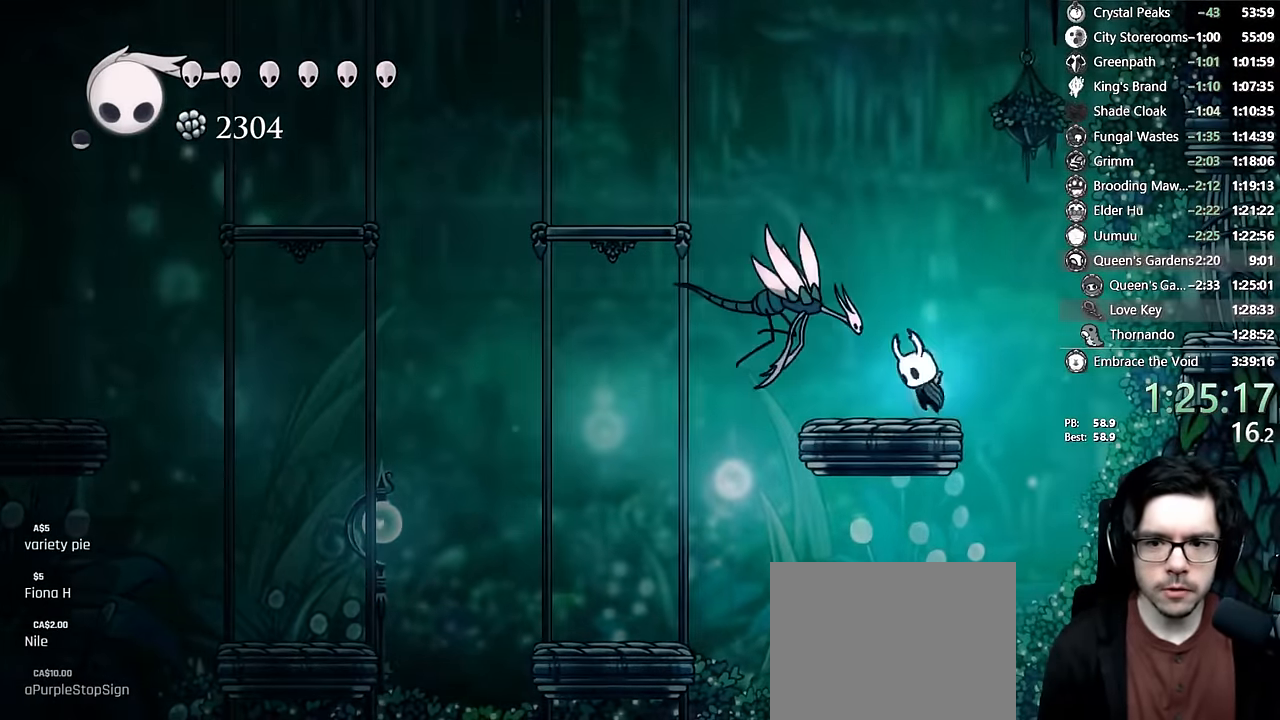
{"buttons": [], "left_stick": "center", "right_stick": "center", "events": [[33, "X", "down"], [116, "A", "up"], [116, "DPAD_LEFT", "up"], [116, "X", "up"], [166, "Y", "down"], [383, "Y", "up"]]}
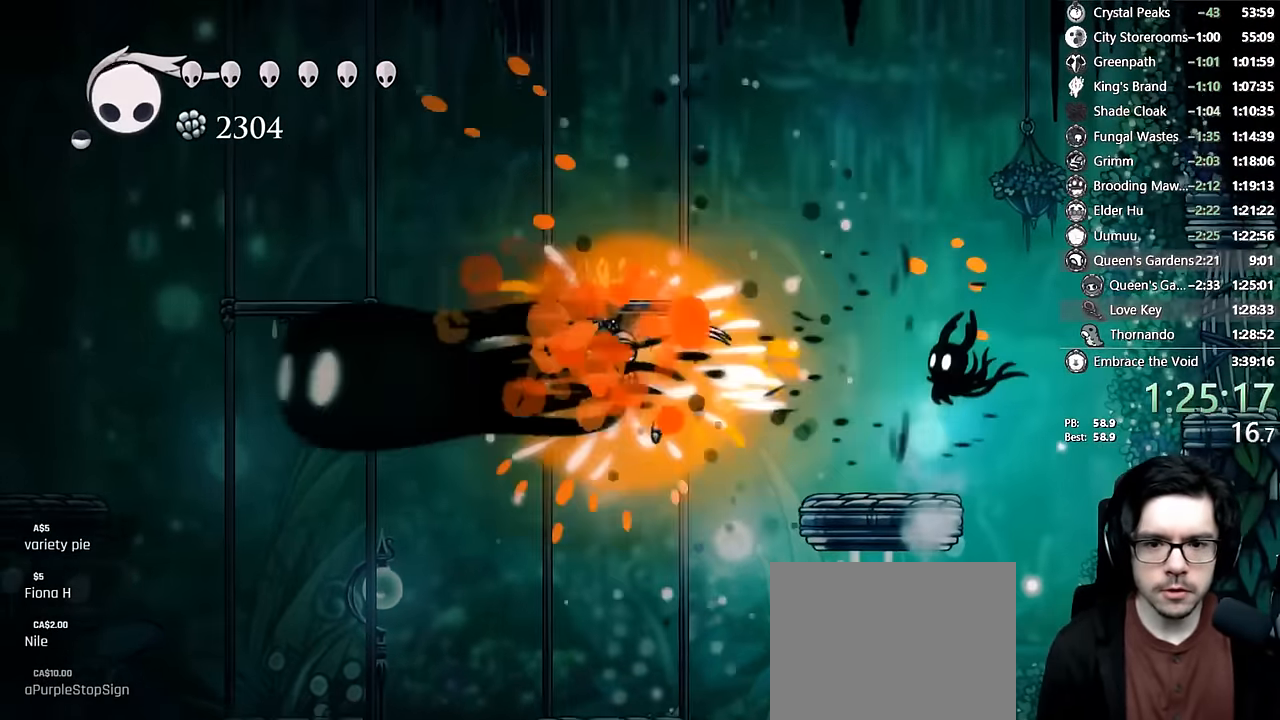
{"buttons": ["A", "DPAD_RIGHT"], "left_stick": "center", "right_stick": "center", "events": [[100, "DPAD_LEFT", "down"], [216, "DPAD_LEFT", "up"], [433, "DPAD_RIGHT", "down"], [450, "A", "down"]]}
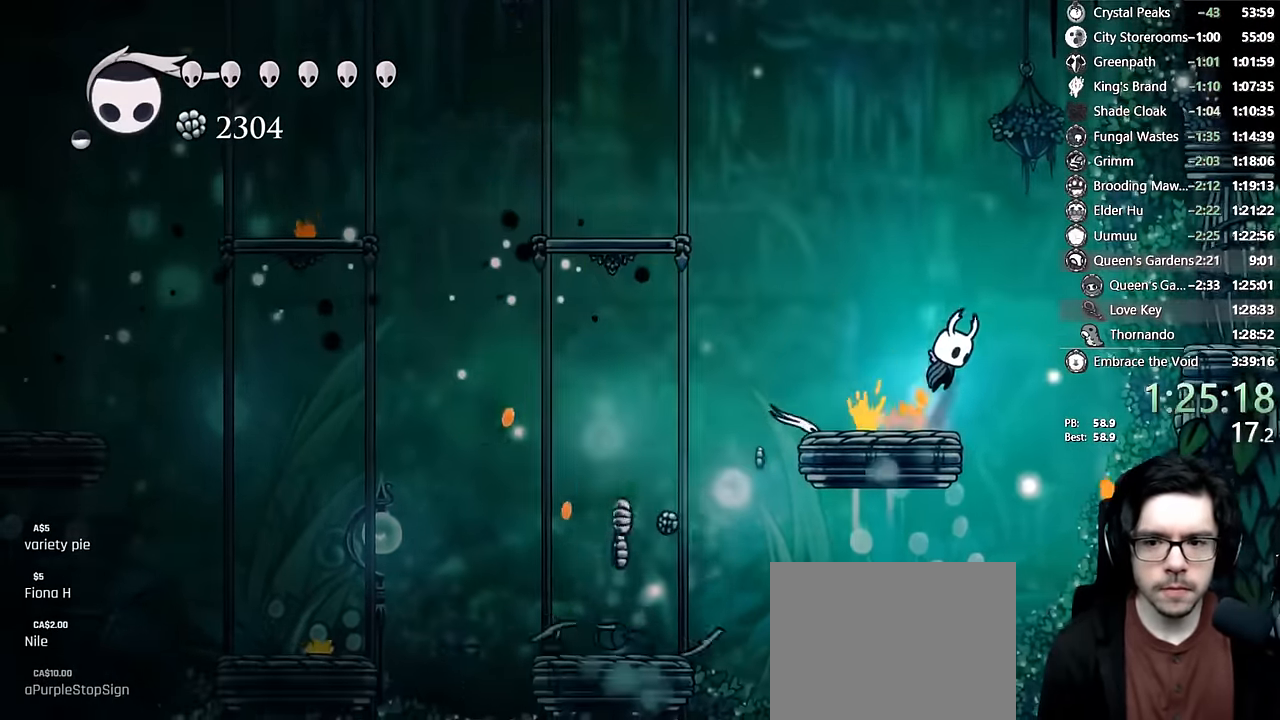
{"buttons": [], "left_stick": "center", "right_stick": "center", "events": [[83, "R2", "down"], [250, "A", "up"], [300, "R2", "up"], [383, "DPAD_RIGHT", "up"]]}
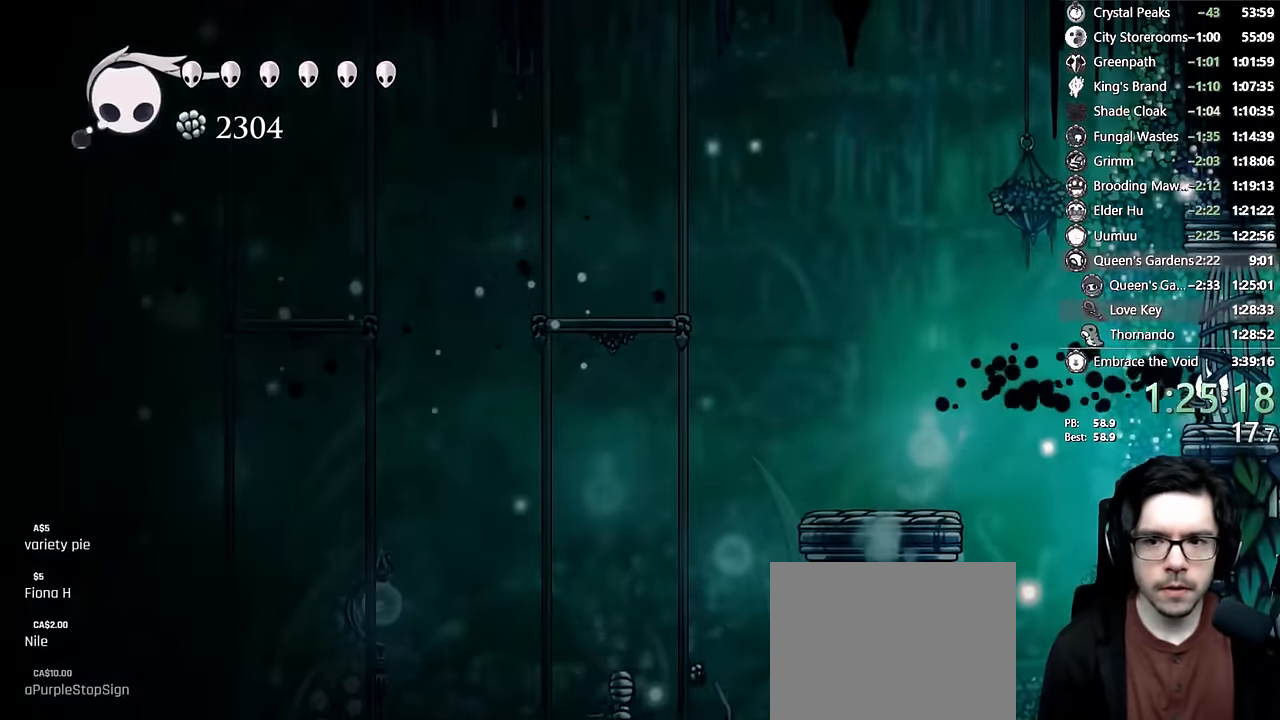
{"buttons": [], "left_stick": "center", "right_stick": "center", "events": []}
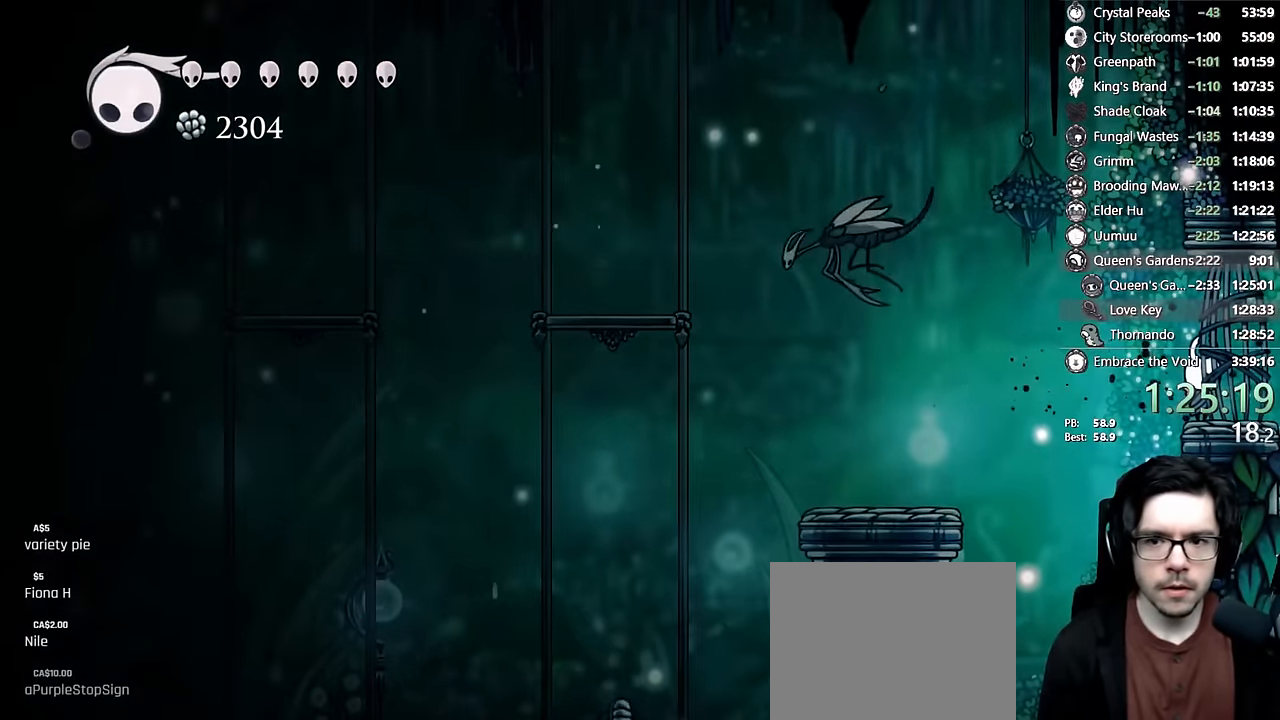
{"buttons": [], "left_stick": "center", "right_stick": "center", "events": [[133, "A", "down"], [133, "DPAD_LEFT", "down"], [316, "DPAD_LEFT", "up"], [450, "A", "up"]]}
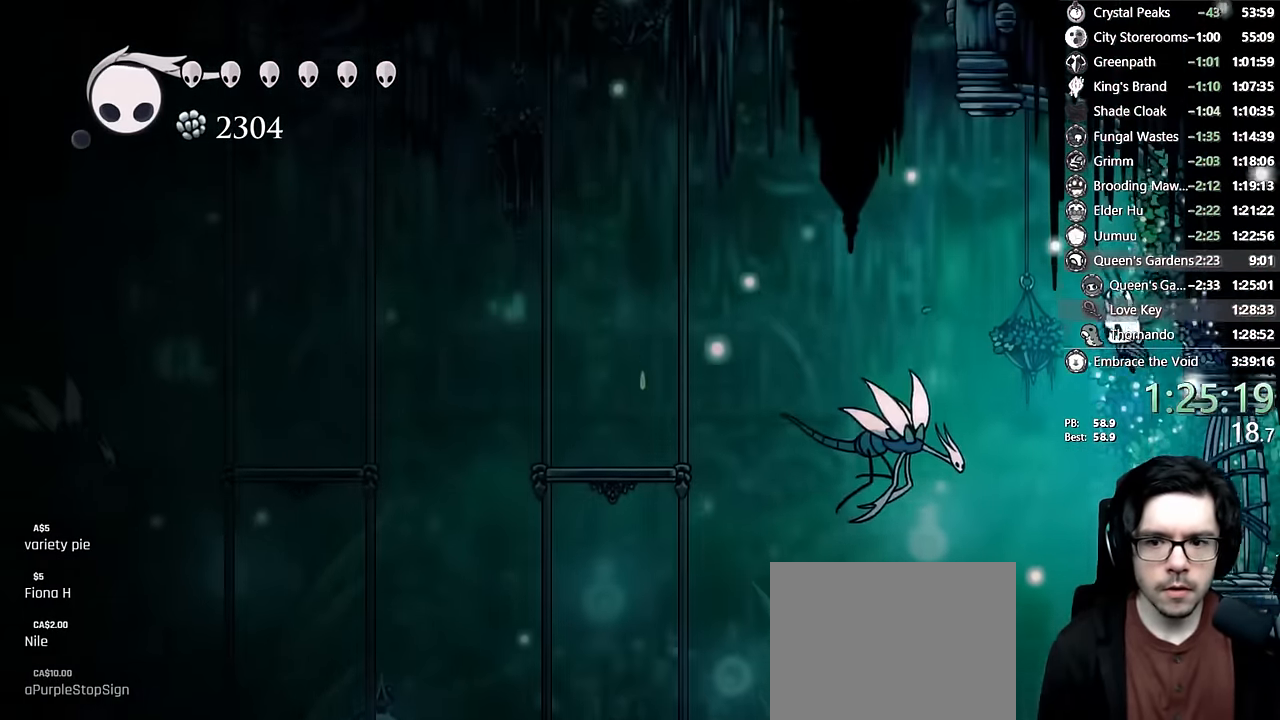
{"buttons": ["R2", "DPAD_RIGHT"], "left_stick": "center", "right_stick": "center"}
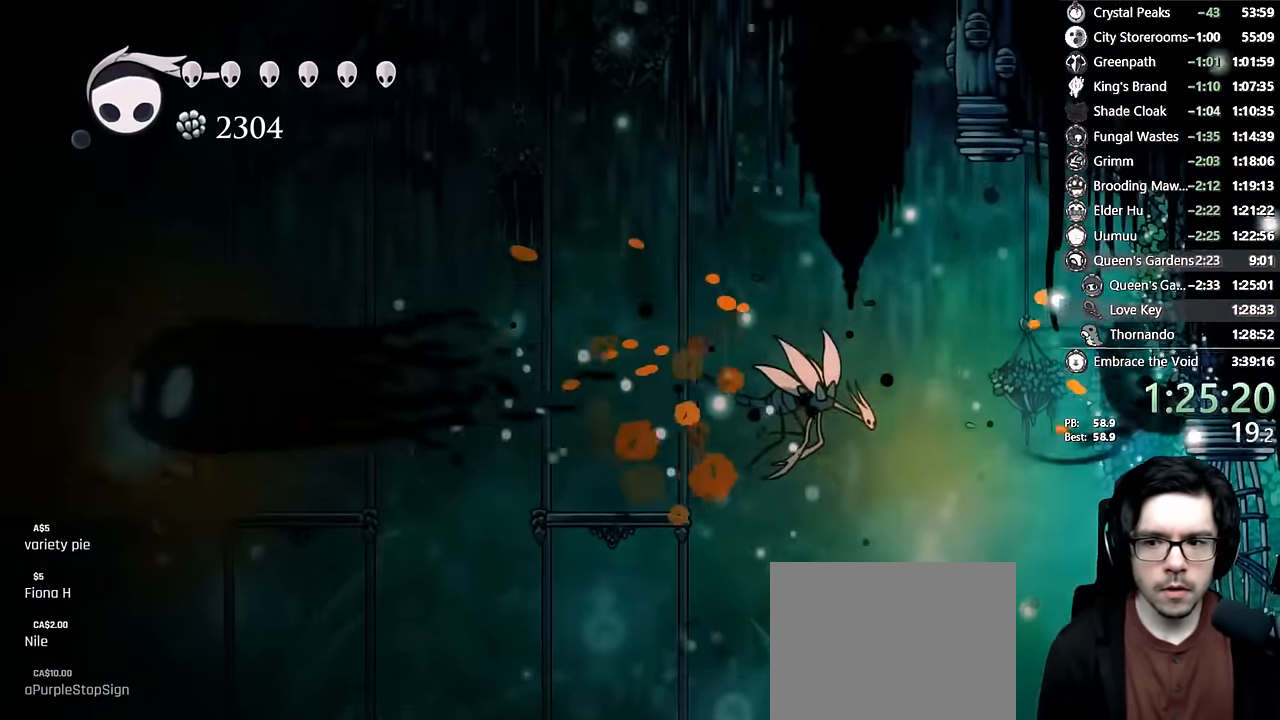
{"buttons": ["Y"], "left_stick": "center", "right_stick": "center", "events": [[183, "R2", "up"], [200, "A", "down"], [216, "DPAD_RIGHT", "up"], [250, "DPAD_LEFT", "down"], [433, "A", "up"], [450, "Y", "down"], [466, "DPAD_LEFT", "up"]]}
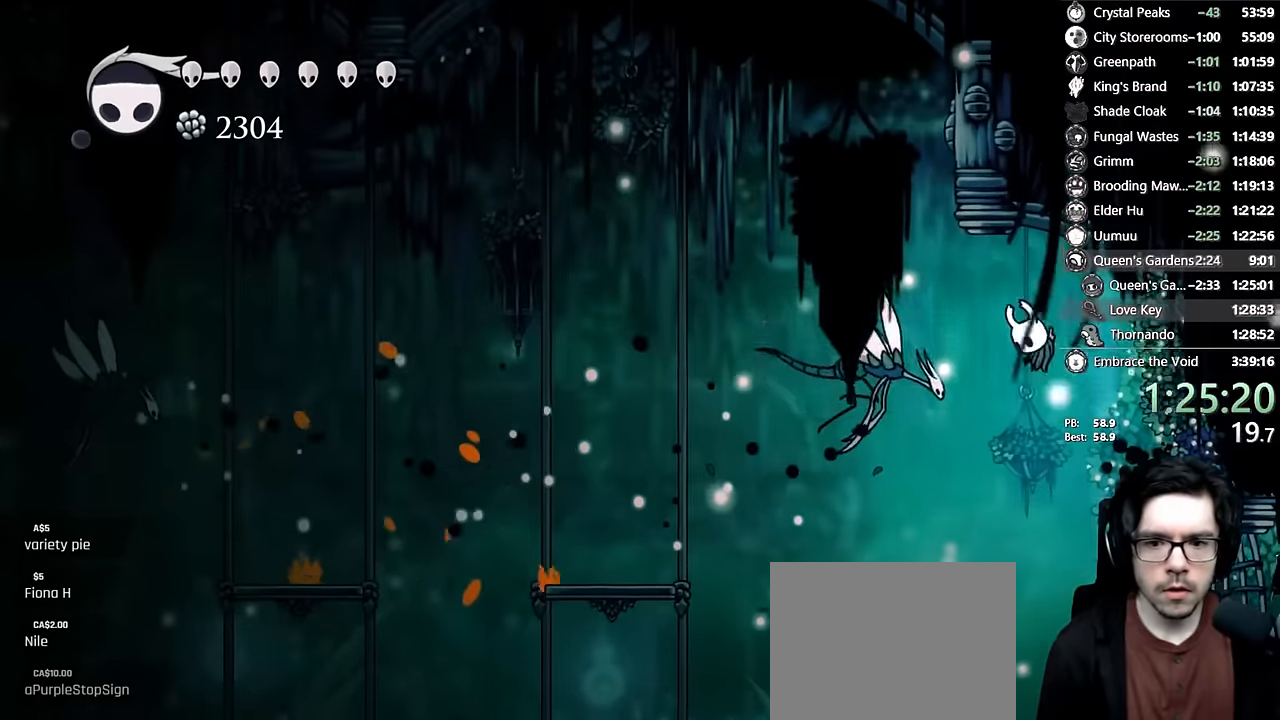
{"buttons": [], "left_stick": "center", "right_stick": "center", "events": [[233, "Y", "up"]]}
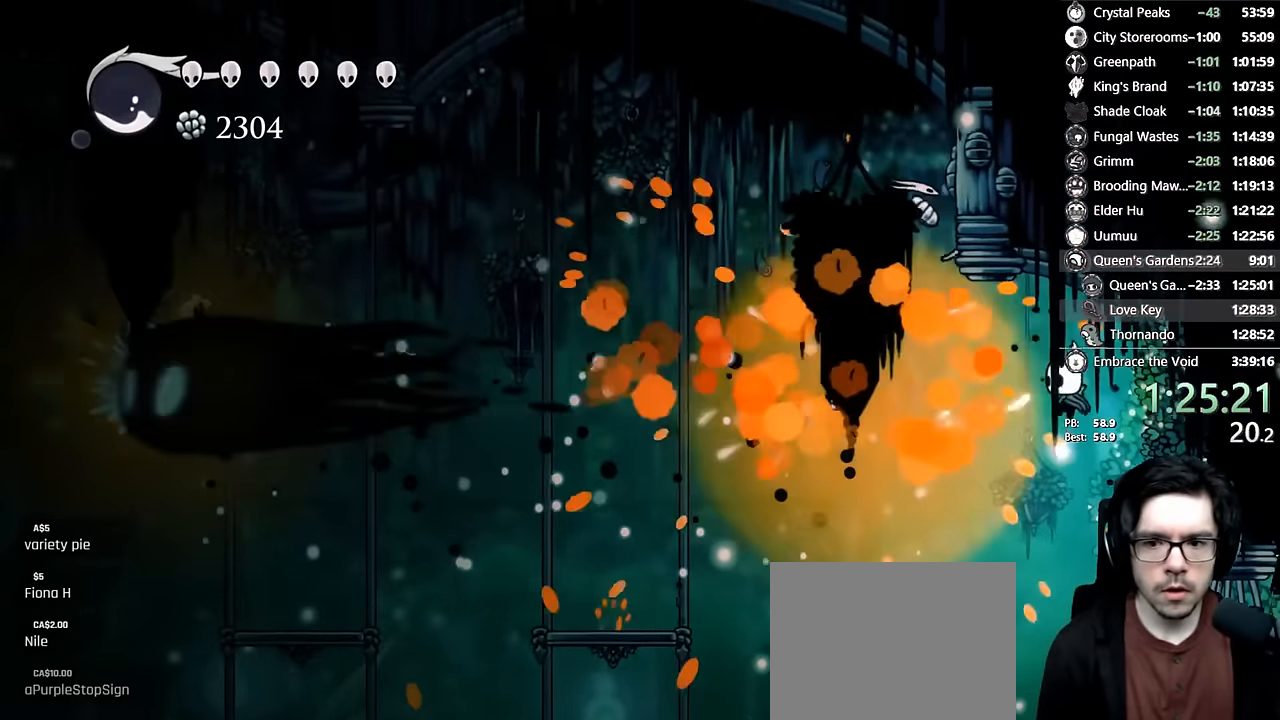
{"buttons": ["DPAD_RIGHT"], "left_stick": "center", "right_stick": "center", "events": [[33, "DPAD_RIGHT", "down"]]}
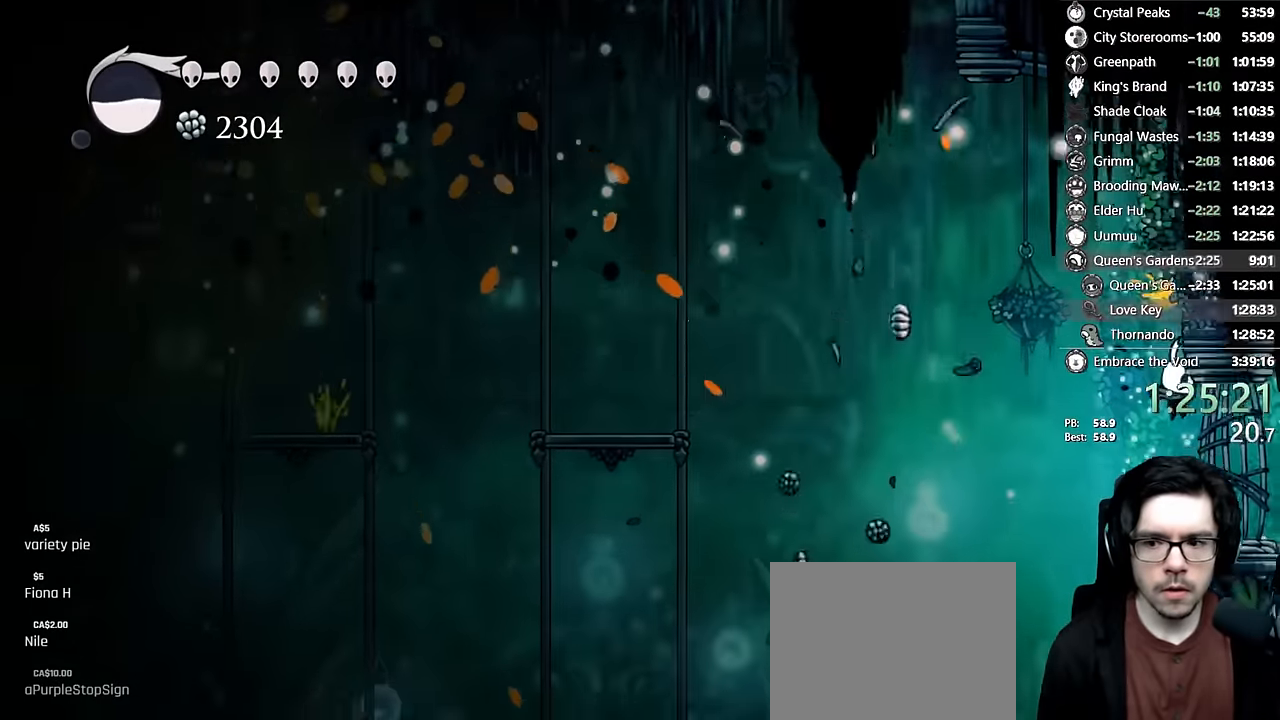
{"buttons": ["DPAD_RIGHT"], "left_stick": "center", "right_stick": "center", "events": []}
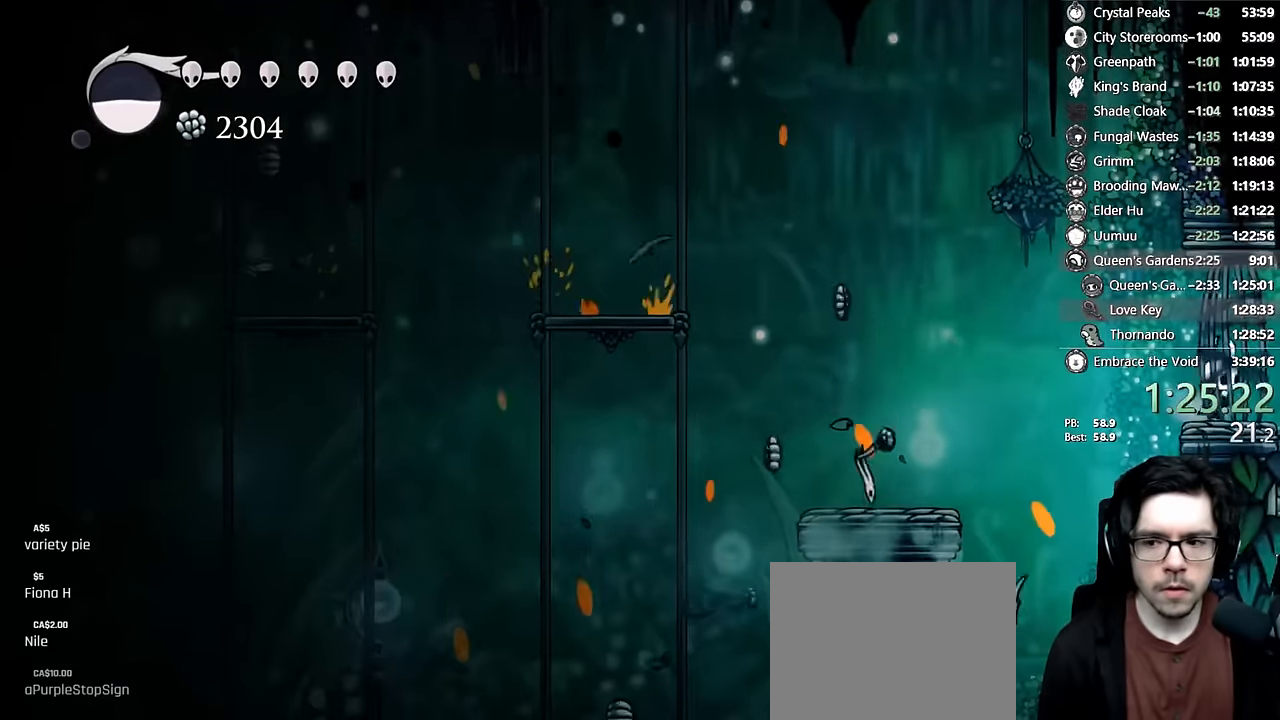
{"buttons": ["DPAD_RIGHT"], "left_stick": "center", "right_stick": "center", "events": []}
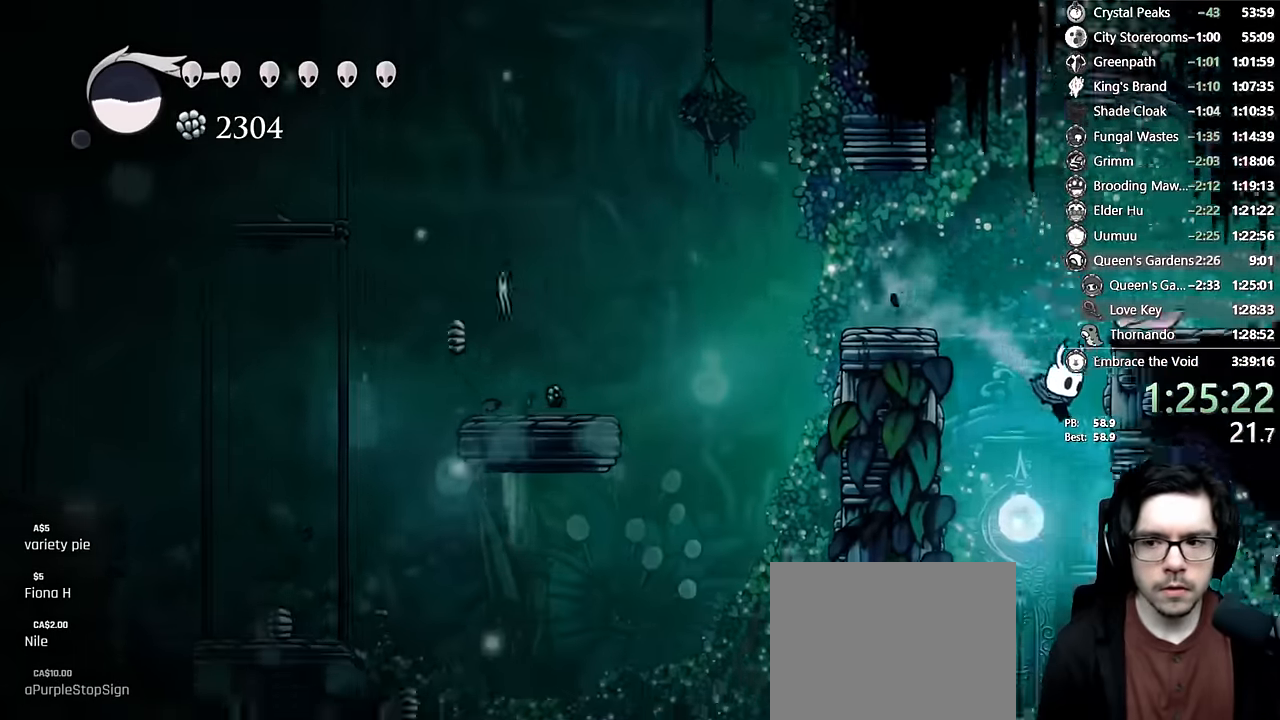
{"buttons": ["DPAD_LEFT"], "left_stick": "center", "right_stick": "center"}
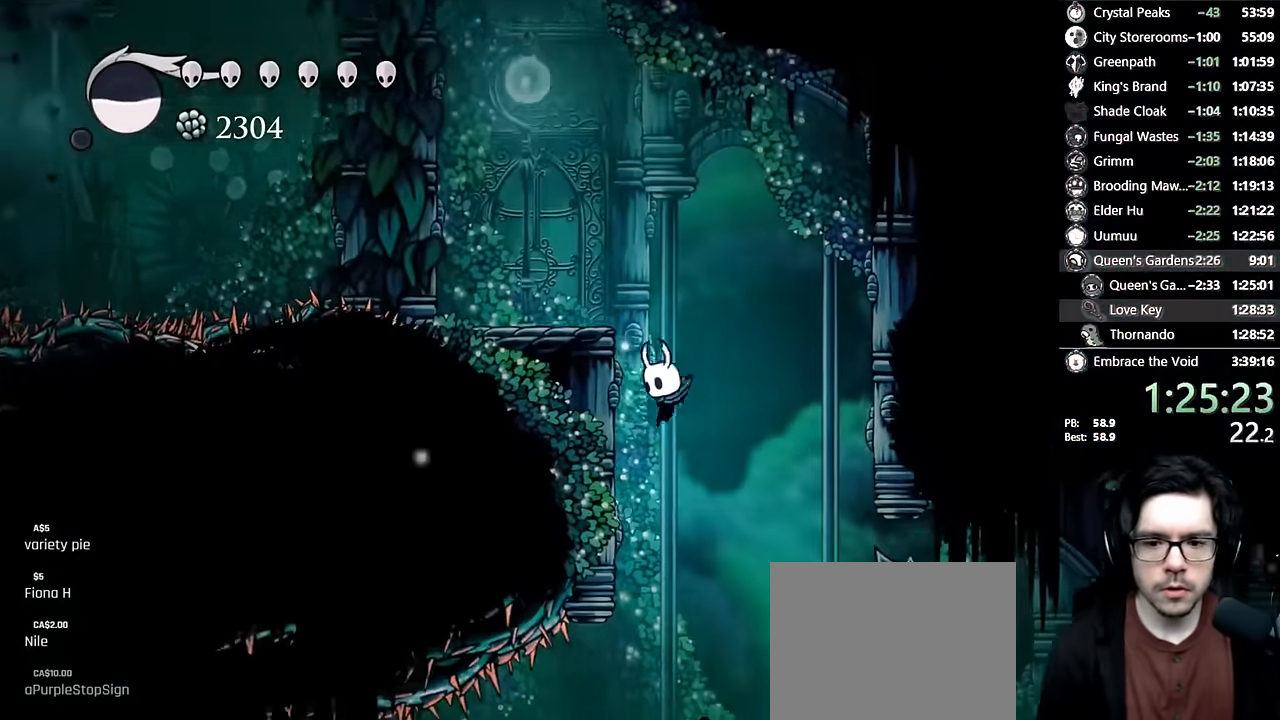
{"buttons": ["DPAD_LEFT"], "left_stick": "center", "right_stick": "center", "events": []}
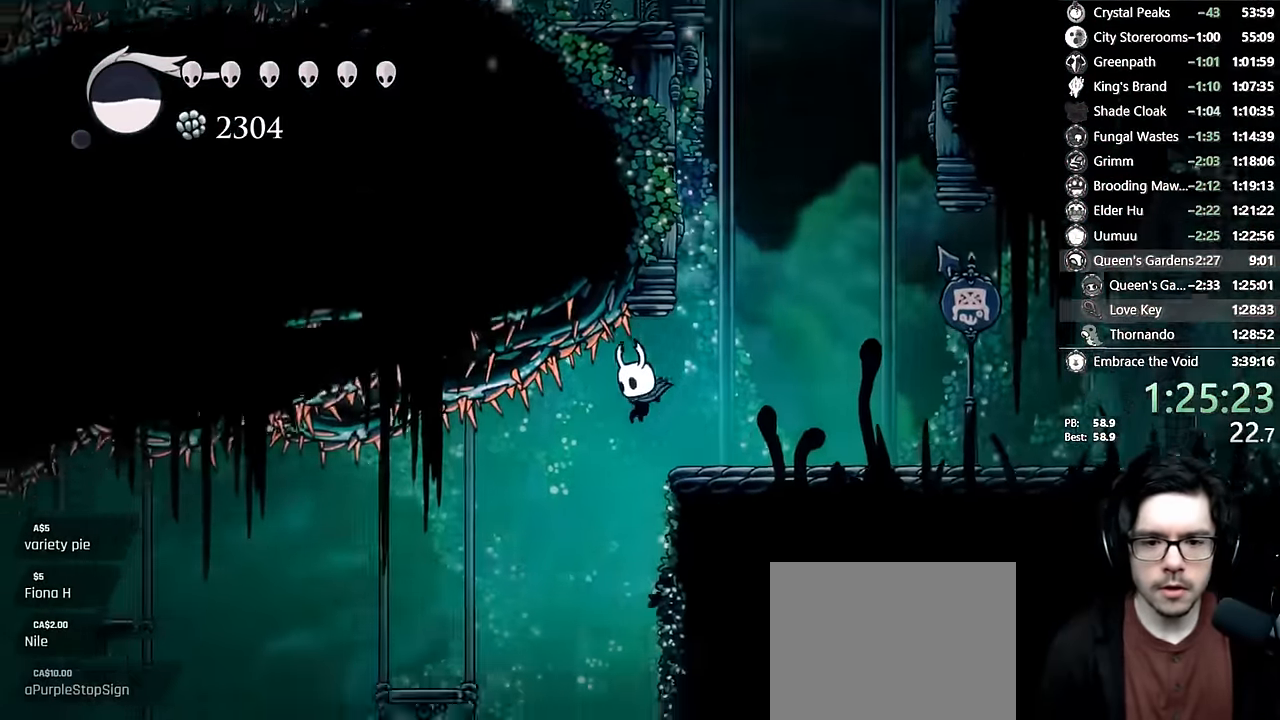
{"buttons": [], "left_stick": "center", "right_stick": "center", "events": [[150, "DPAD_LEFT", "up"], [300, "R2", "down"], [383, "DPAD_LEFT", "down"], [416, "DPAD_LEFT", "up"], [500, "R2", "up"]]}
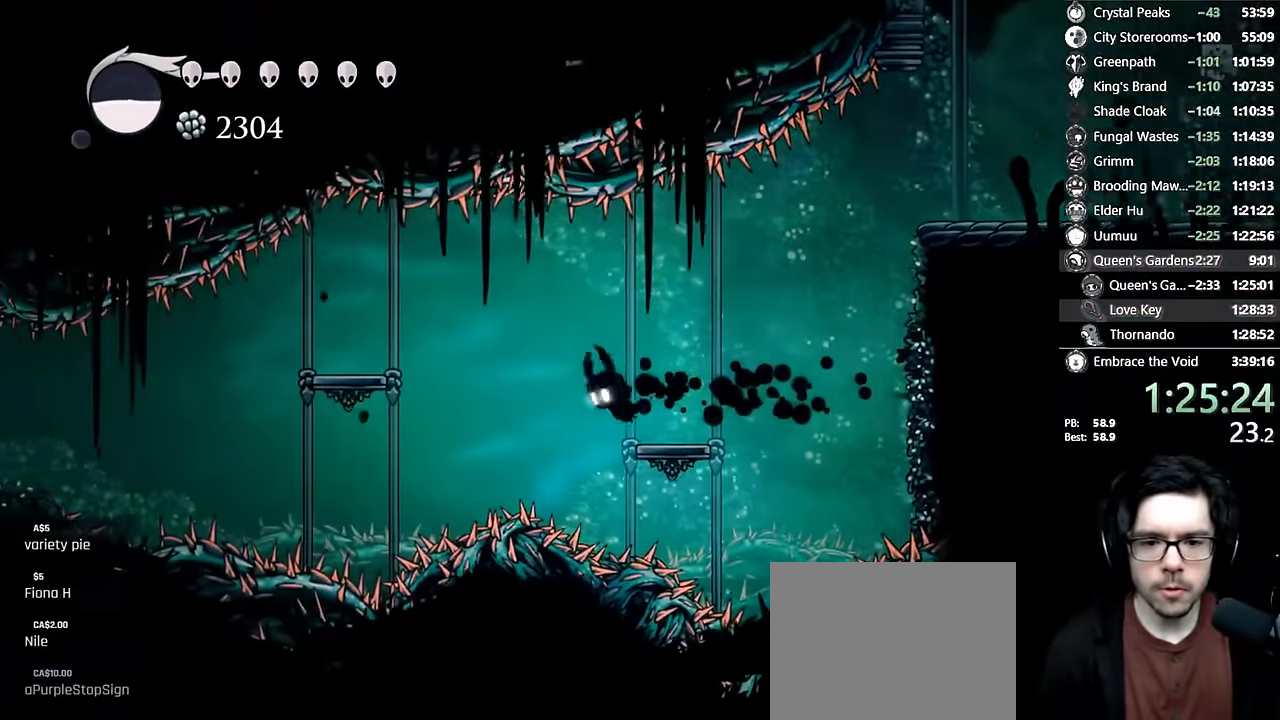
{"buttons": ["DPAD_LEFT"], "left_stick": "center", "right_stick": "center", "events": [[33, "DPAD_RIGHT", "down"], [233, "A", "down"], [333, "DPAD_RIGHT", "up"], [416, "A", "up"], [466, "DPAD_LEFT", "down"]]}
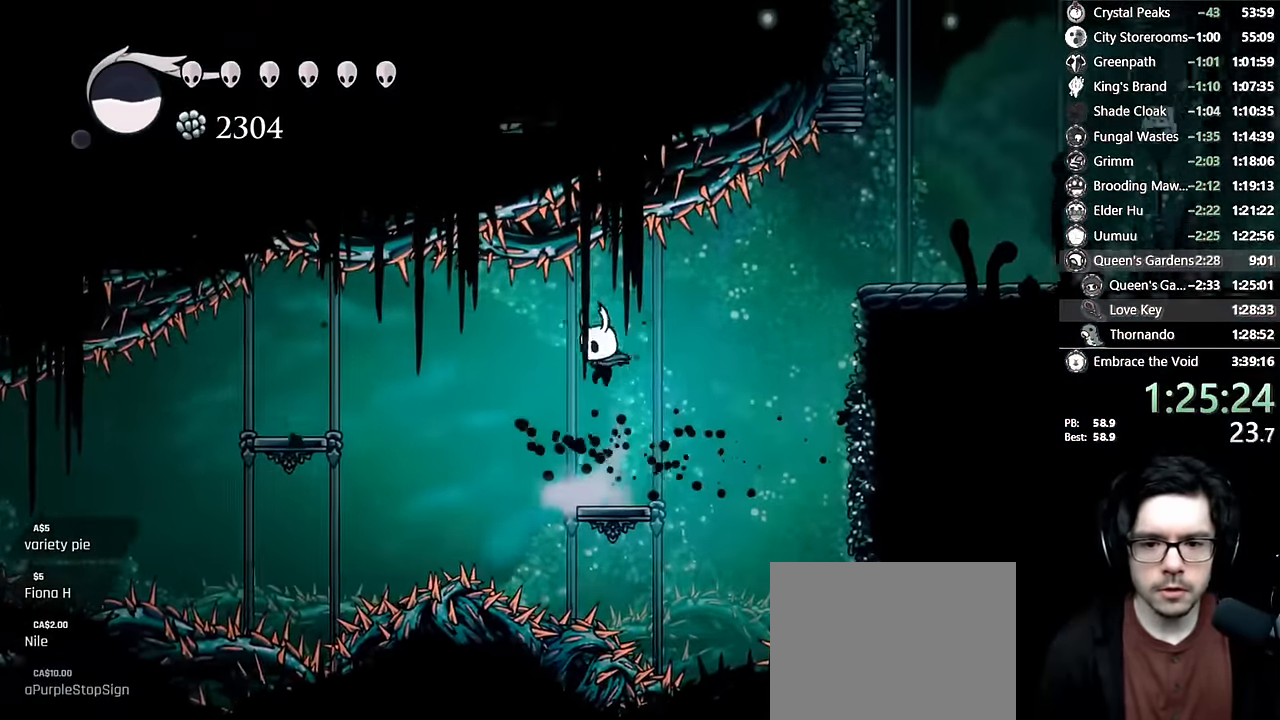
{"buttons": ["DPAD_RIGHT"], "left_stick": "center", "right_stick": "center", "events": [[33, "DPAD_LEFT", "up"], [183, "DPAD_RIGHT", "down"], [283, "R2", "down"], [483, "R2", "up"]]}
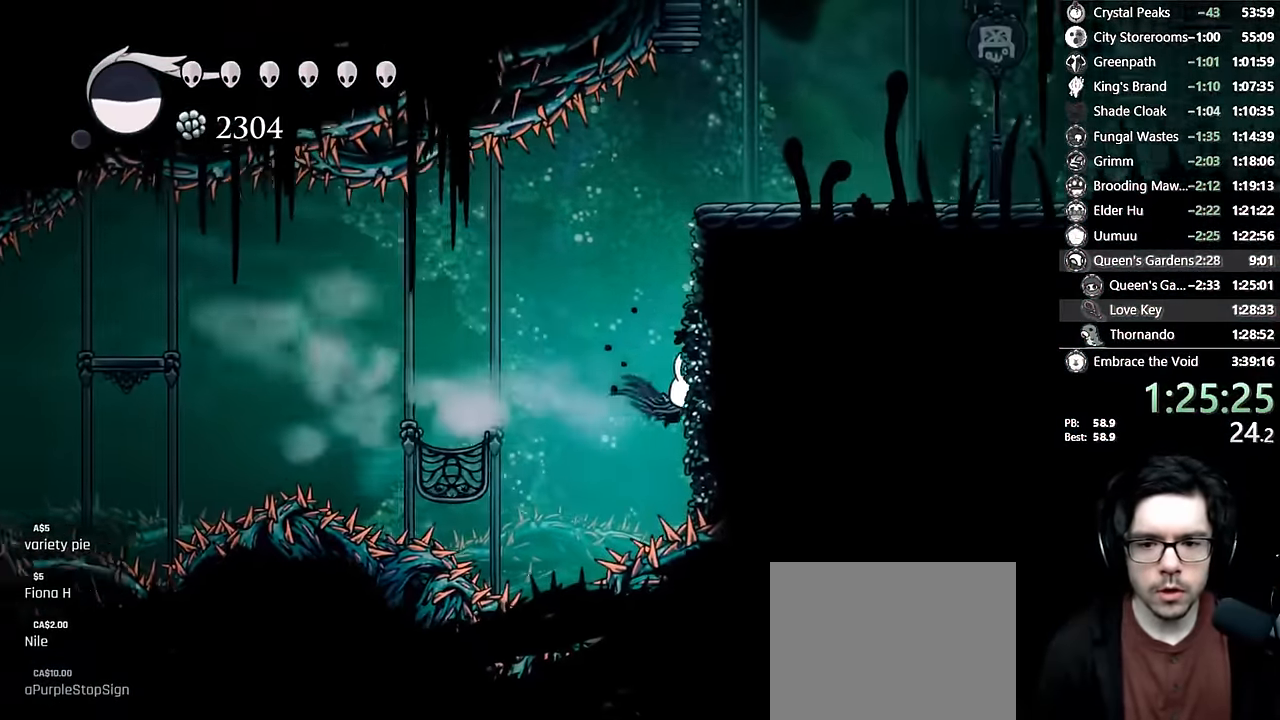
{"buttons": ["L2", "DPAD_RIGHT"], "left_stick": "center", "right_stick": "center", "events": [[183, "L2", "down"]]}
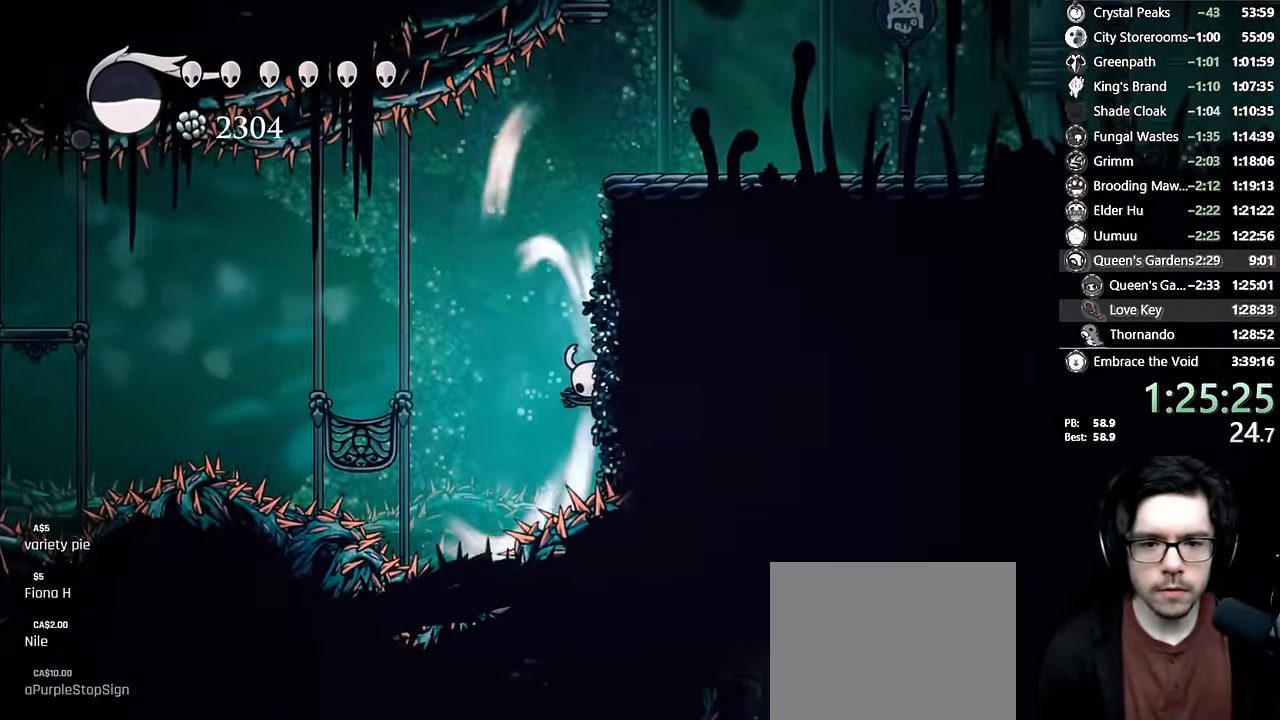
{"buttons": ["L2", "DPAD_RIGHT"], "left_stick": "center", "right_stick": "center", "events": []}
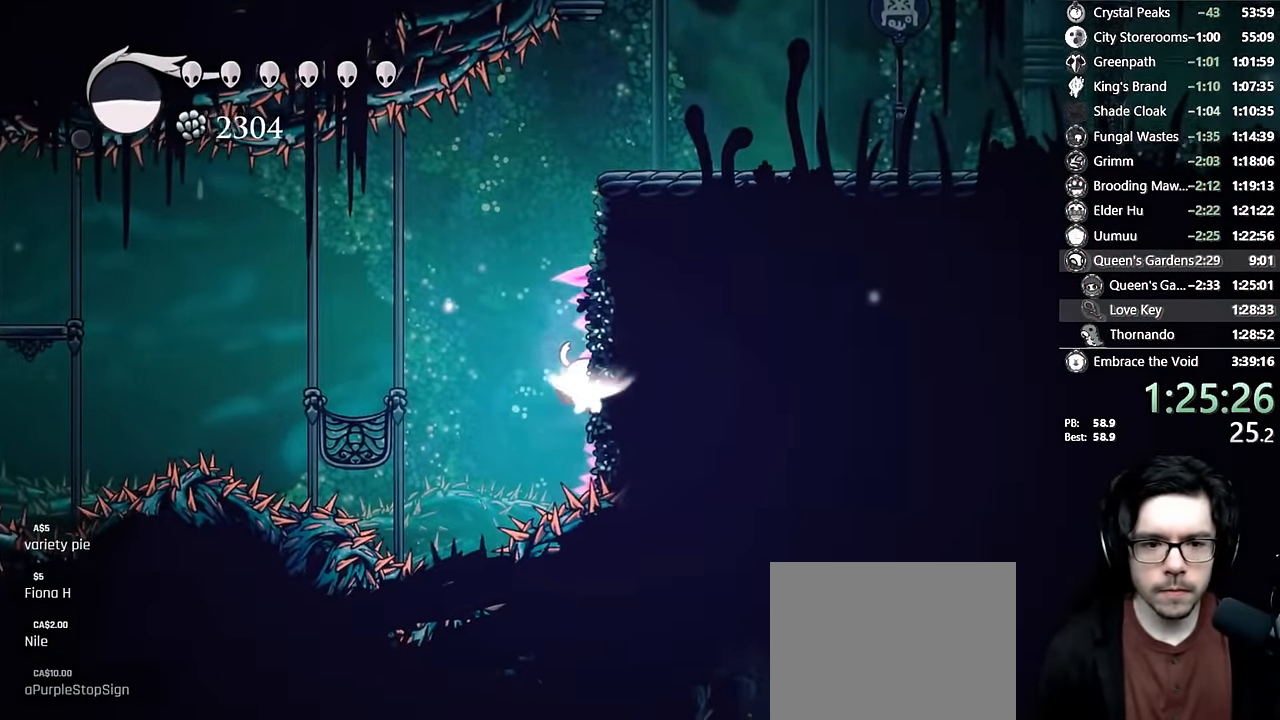
{"buttons": [], "left_stick": "center", "right_stick": "center", "events": [[50, "DPAD_RIGHT", "up"], [67, "L2", "up"]]}
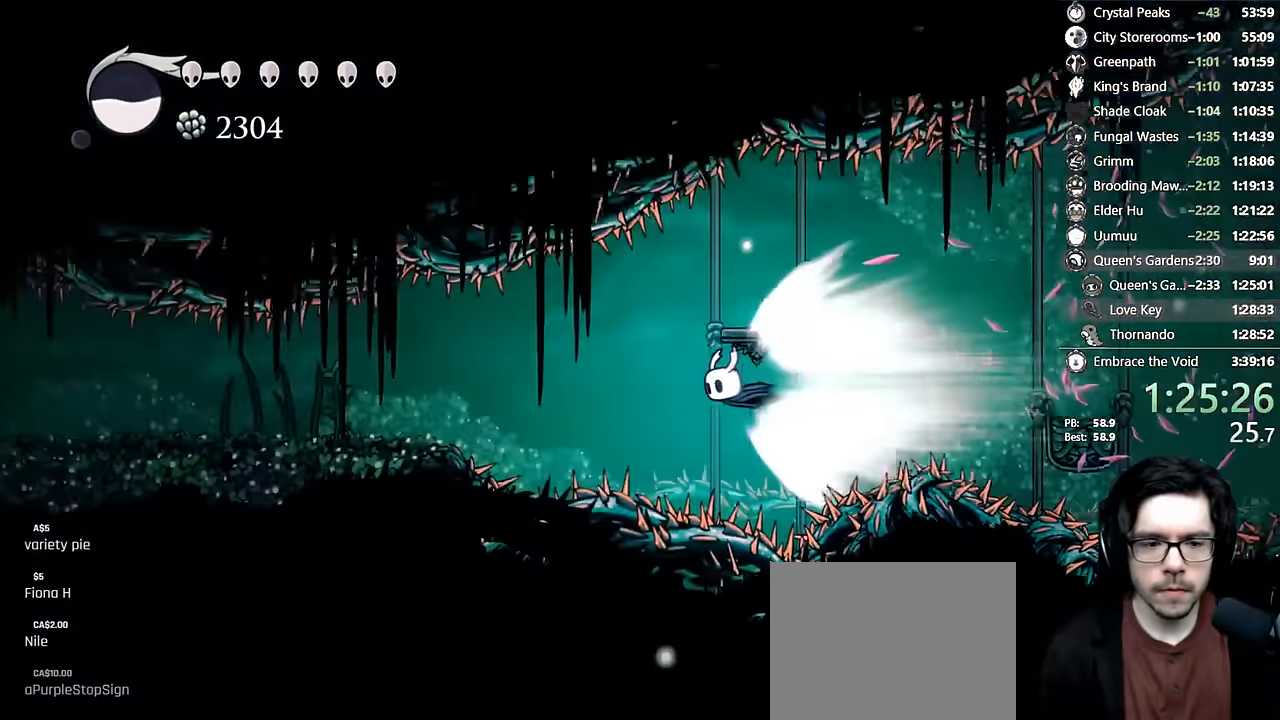
{"buttons": [], "left_stick": "center", "right_stick": "center", "events": []}
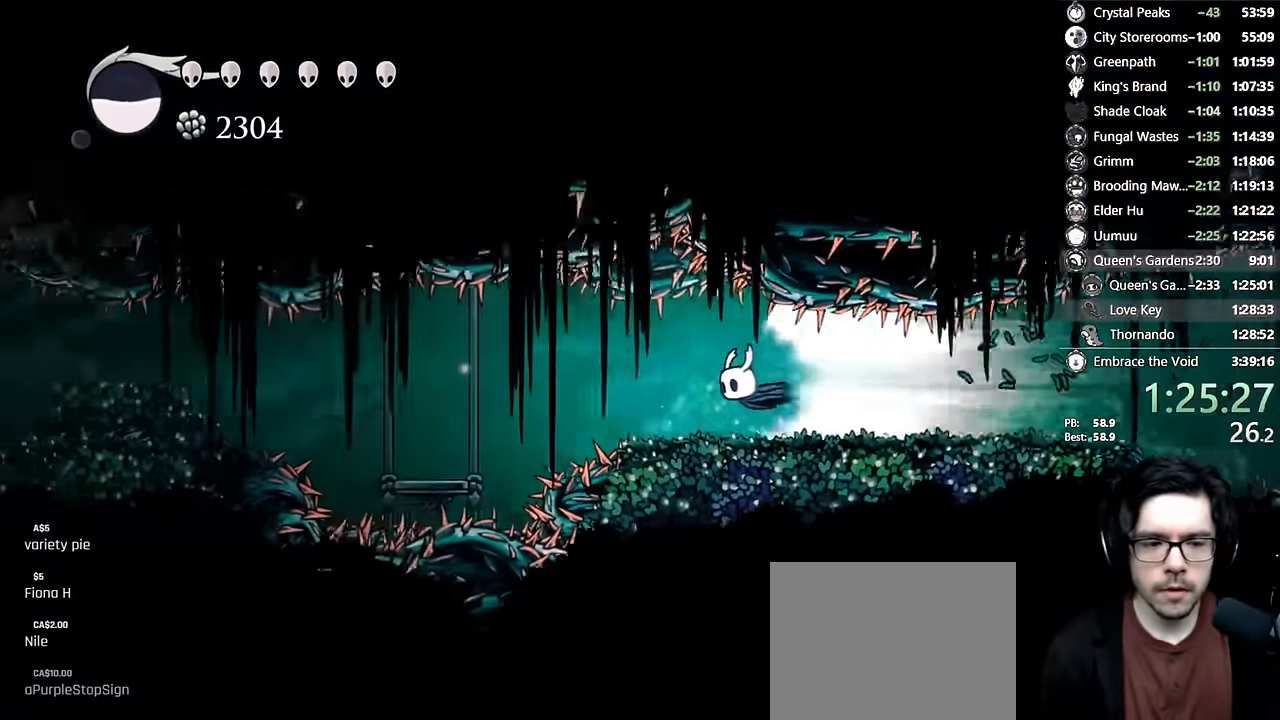
{"buttons": [], "left_stick": "center", "right_stick": "center", "events": []}
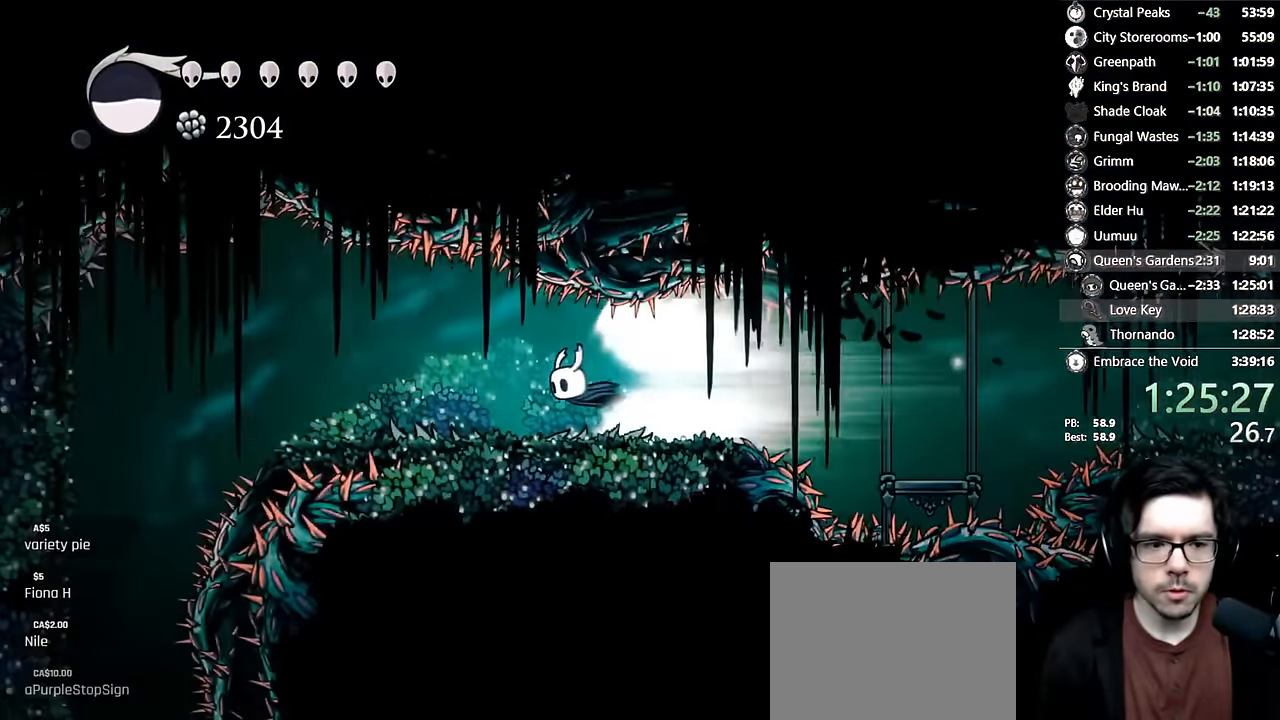
{"buttons": [], "left_stick": "center", "right_stick": "center", "events": [[184, "A", "down"], [434, "A", "up"]]}